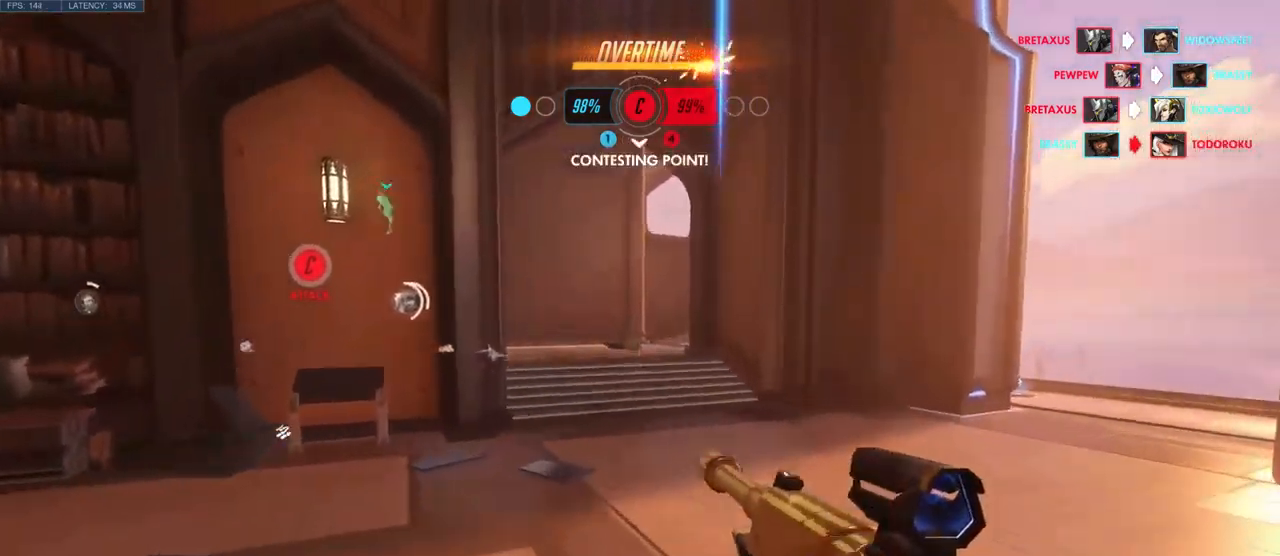
Gameplay with keyboard and mouse; each line is a JSON object with the keys and mouse buttons held at the frame after it. "events" lists presses ("down") and releases ("up") of "a", "ctrl", "d", "e", "q", "s", "shift", "space", "w", "mouse_left", "mouse_wheel", "mouse_right", "mouse_mb4" and "mouse_mb5" between this image and that frame as [ms after this image, input, new state], when the widget could be followed in between. "mouse_left", "mouse_wheel", "mouse_right", "mouse_mb4", "mouse_mb5" = the "left", "wheel", "right", "mb4", "mb5" buttons of the "mouse" list. No other keys are recorded. "wheel" means that the mouse wheel is clicked or scrolled. Mouse movement is not recorded.
{"keys": ["w"], "mouse": [], "events": [[117, "space", "up"]]}
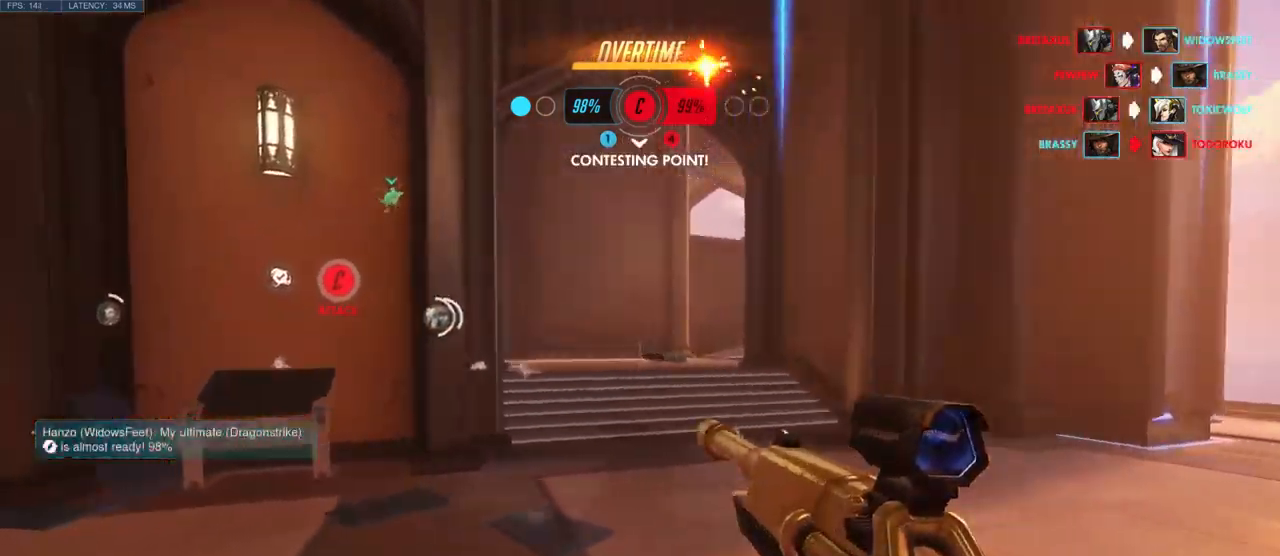
{"keys": ["w"], "mouse": [], "events": []}
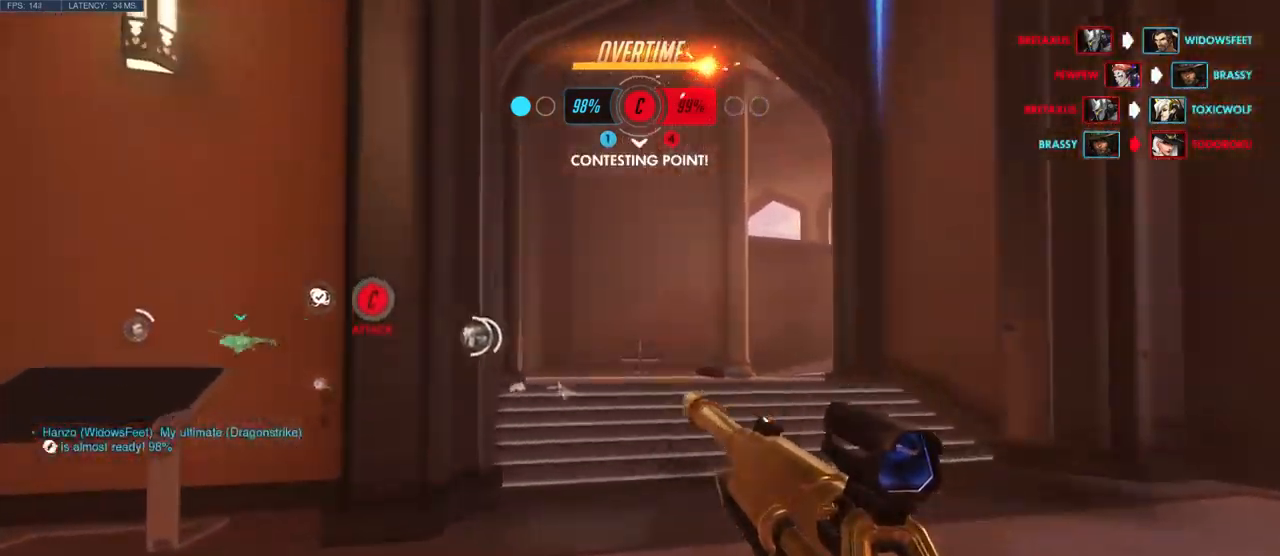
{"keys": ["w"], "mouse": [], "events": []}
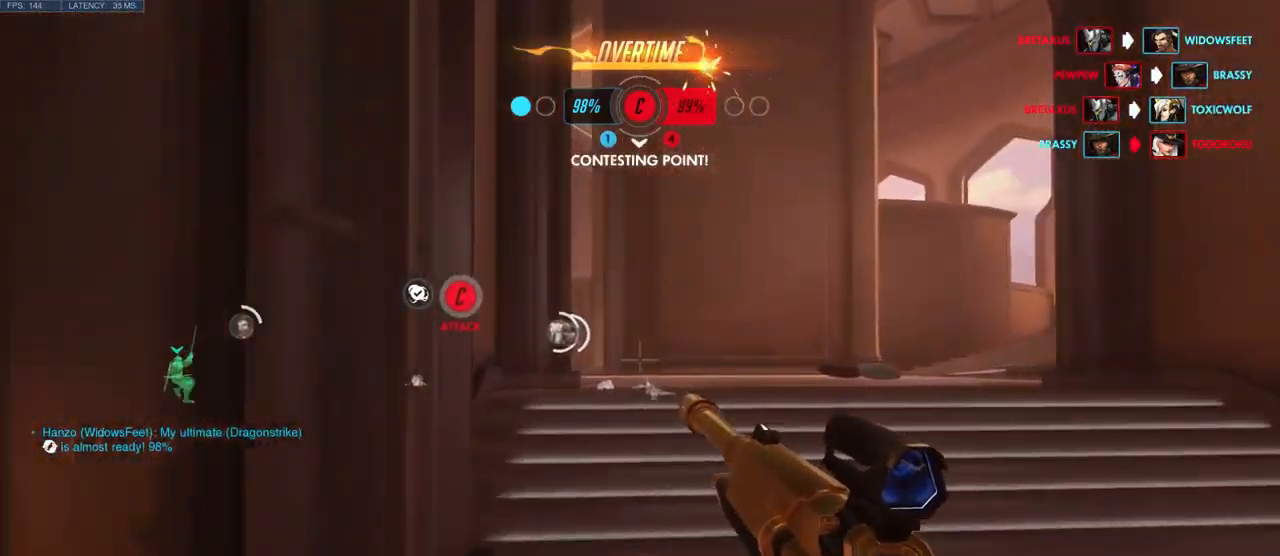
{"keys": ["d", "w"], "mouse": [], "events": [[334, "d", "down"]]}
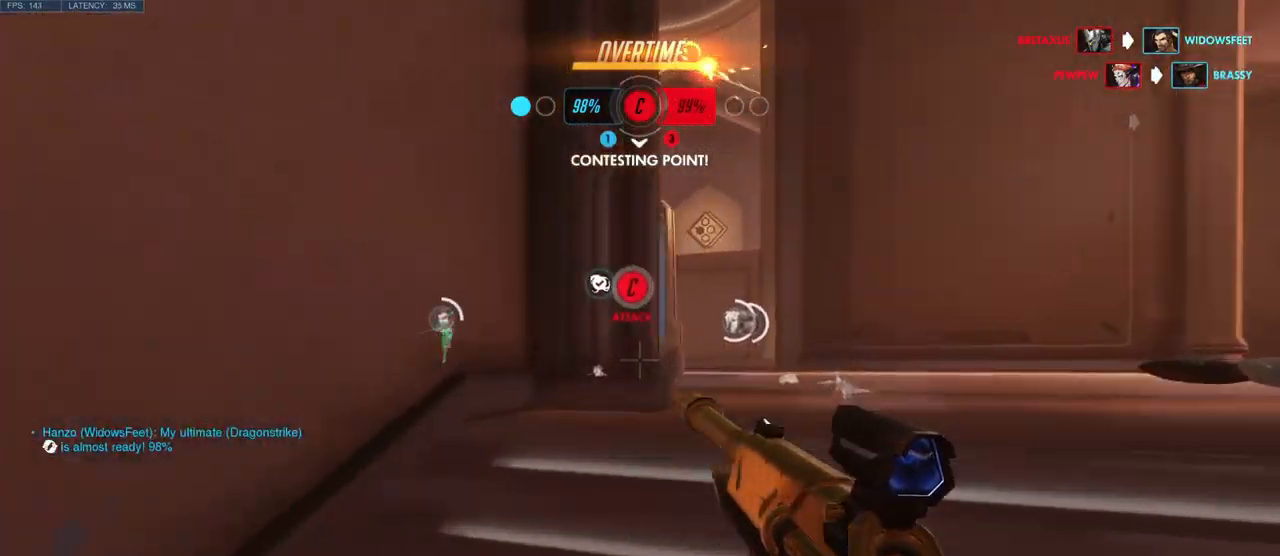
{"keys": ["d", "w"], "mouse": [], "events": []}
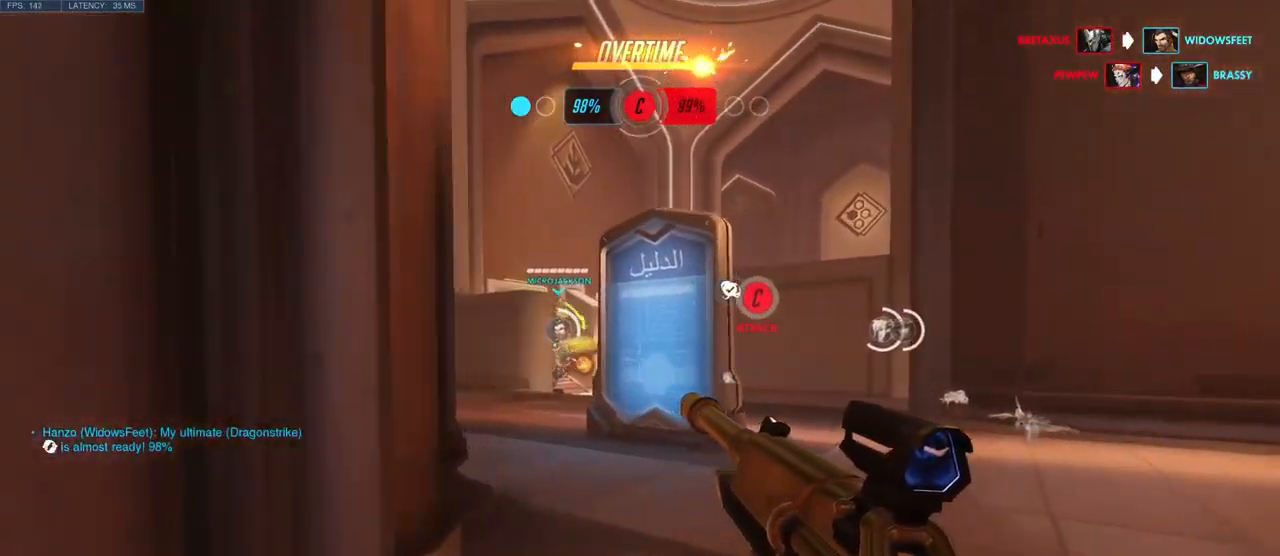
{"keys": ["w"], "mouse": [], "events": [[134, "a", "down"], [134, "d", "up"], [317, "a", "up"]]}
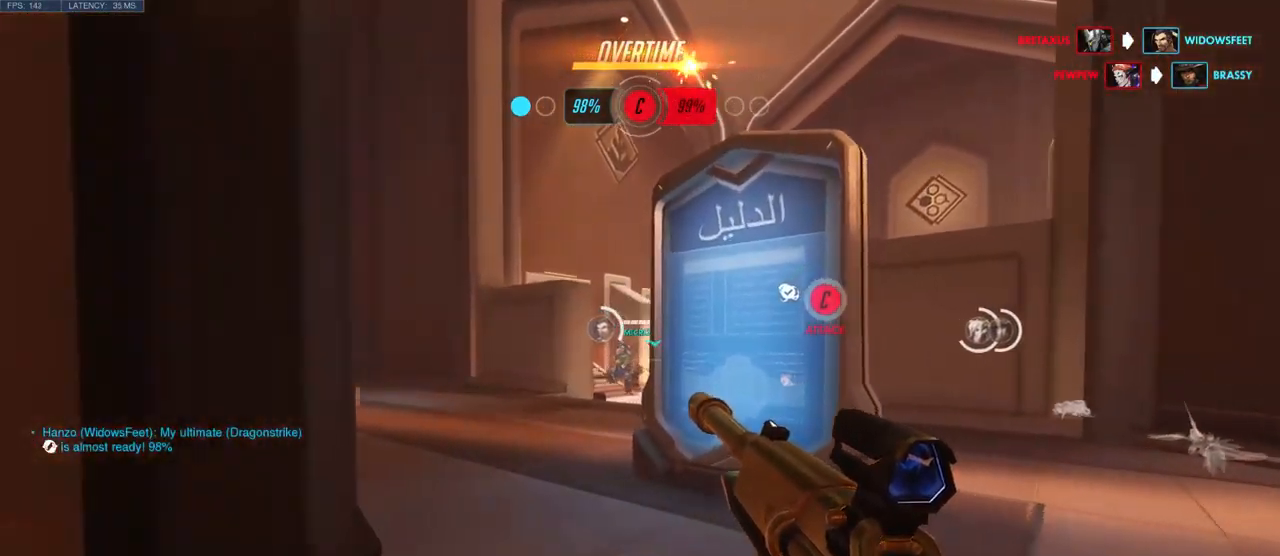
{"keys": ["a", "w"], "mouse": [], "events": [[100, "mouse_left", "down"], [234, "a", "down"], [267, "mouse_left", "up"]]}
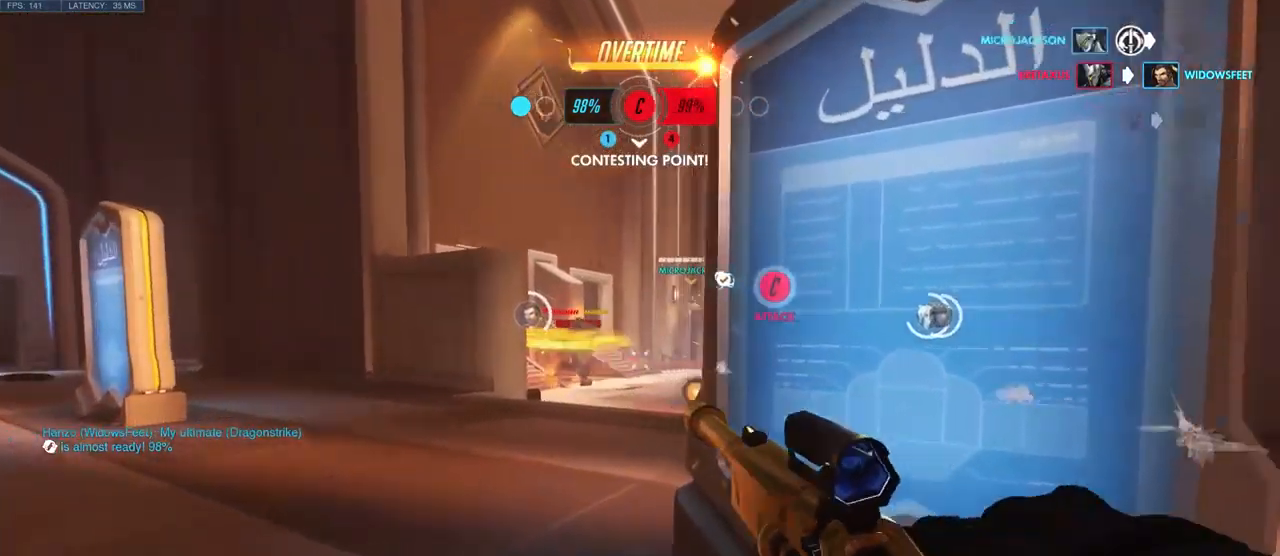
{"keys": ["w"], "mouse": [], "events": [[284, "mouse_right", "down"], [367, "mouse_right", "up"], [434, "a", "up"]]}
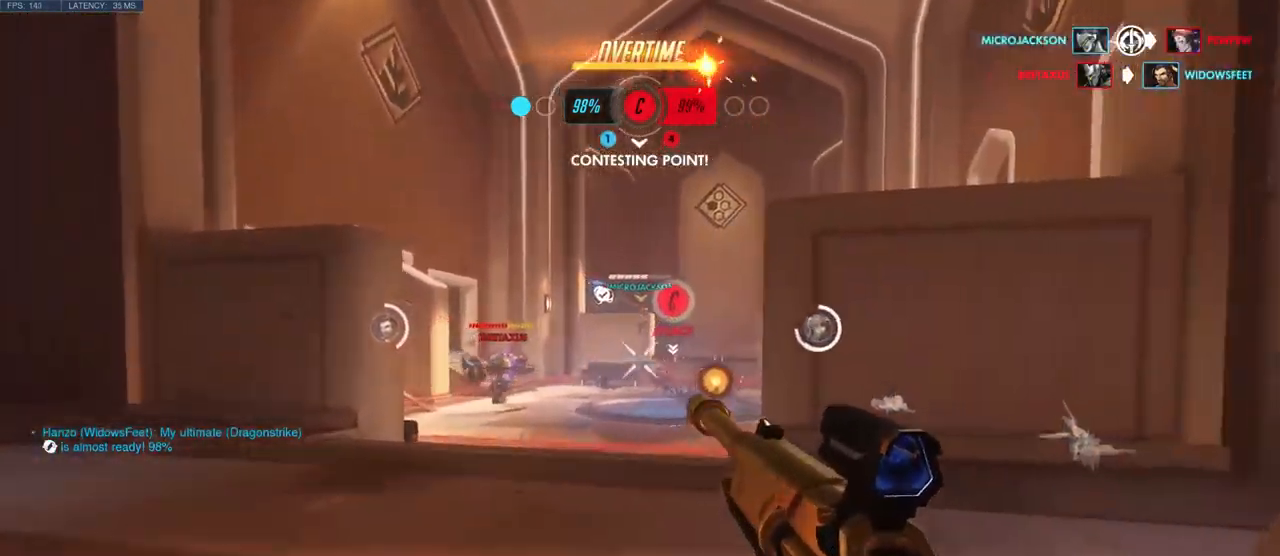
{"keys": [], "mouse": [], "events": [[184, "e", "down"], [317, "e", "up"], [434, "w", "up"]]}
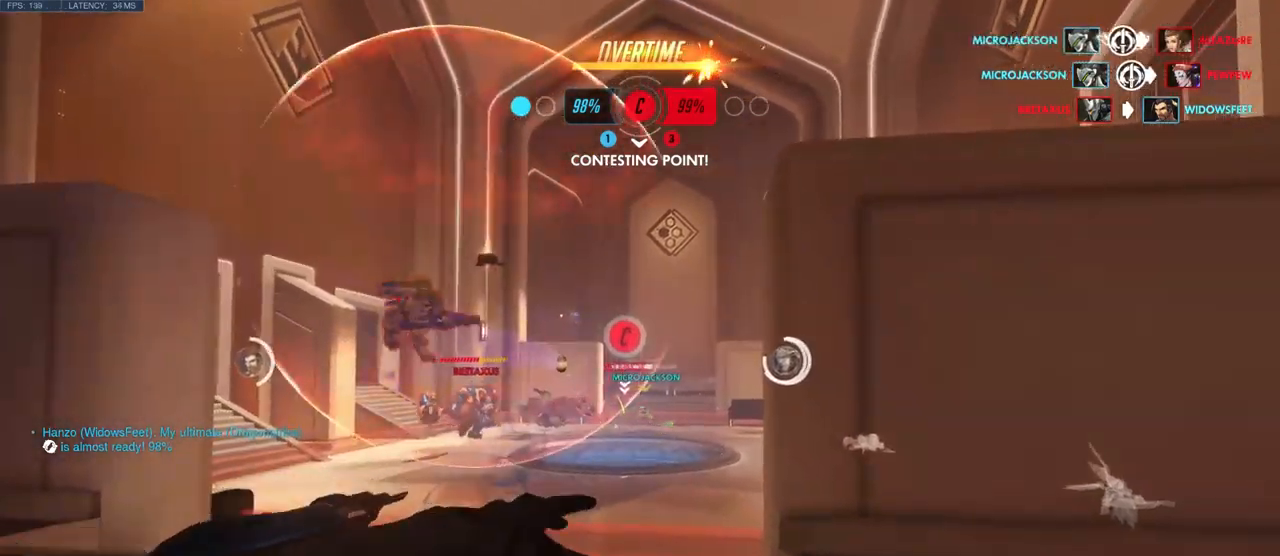
{"keys": ["a", "s"], "mouse": [], "events": [[100, "s", "down"], [233, "a", "down"]]}
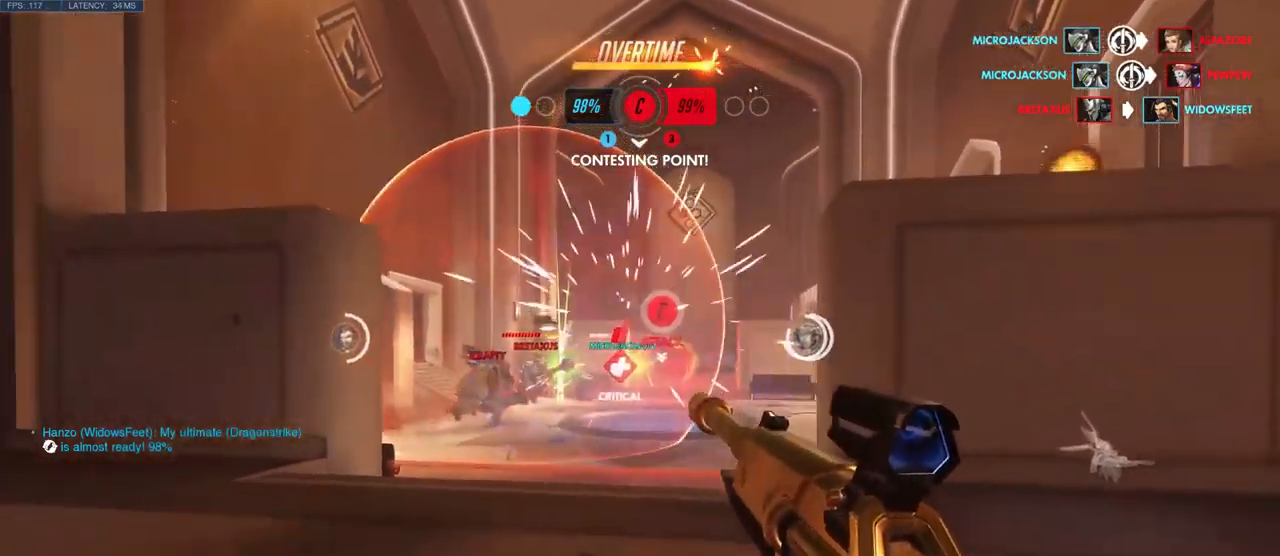
{"keys": ["d", "s"], "mouse": ["left"], "events": [[50, "a", "up"], [117, "d", "down"], [133, "s", "up"], [150, "mouse_left", "down"], [250, "s", "down"]]}
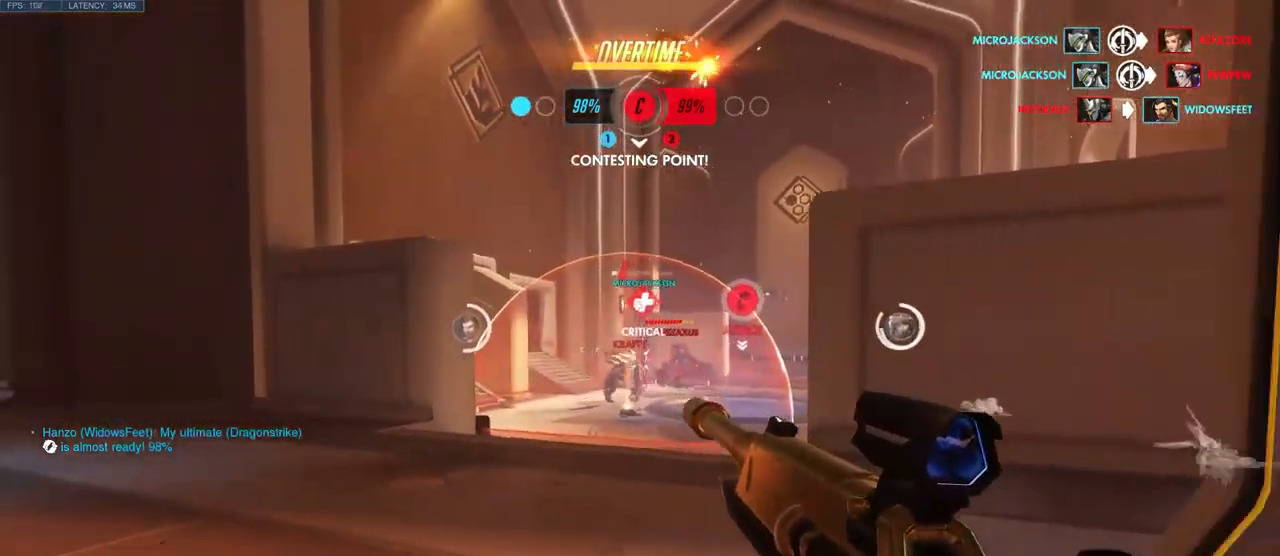
{"keys": ["d", "s"], "mouse": ["left"], "events": [[67, "d", "up"], [400, "d", "down"]]}
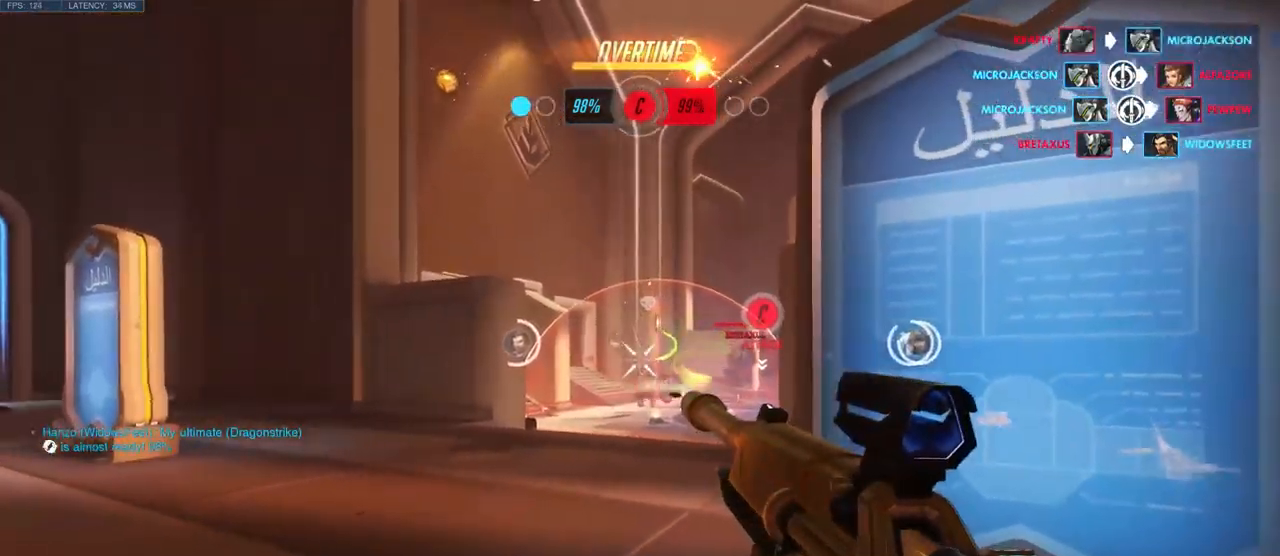
{"keys": ["w"], "mouse": [], "events": [[233, "mouse_left", "up"], [233, "s", "up"], [367, "w", "down"], [450, "d", "up"]]}
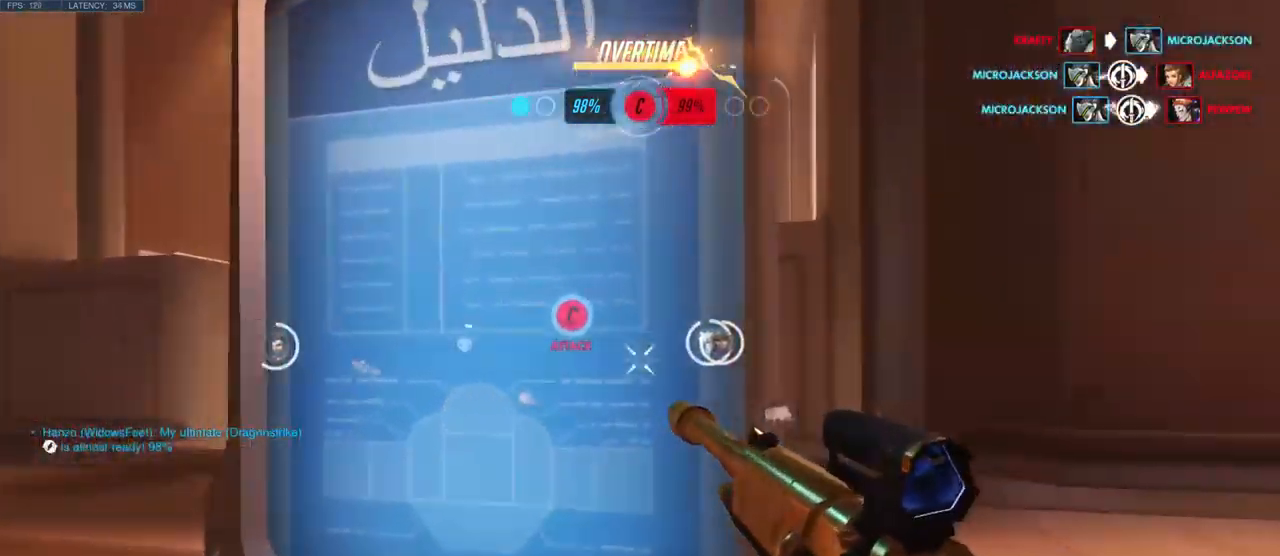
{"keys": [], "mouse": [], "events": [[267, "w", "up"]]}
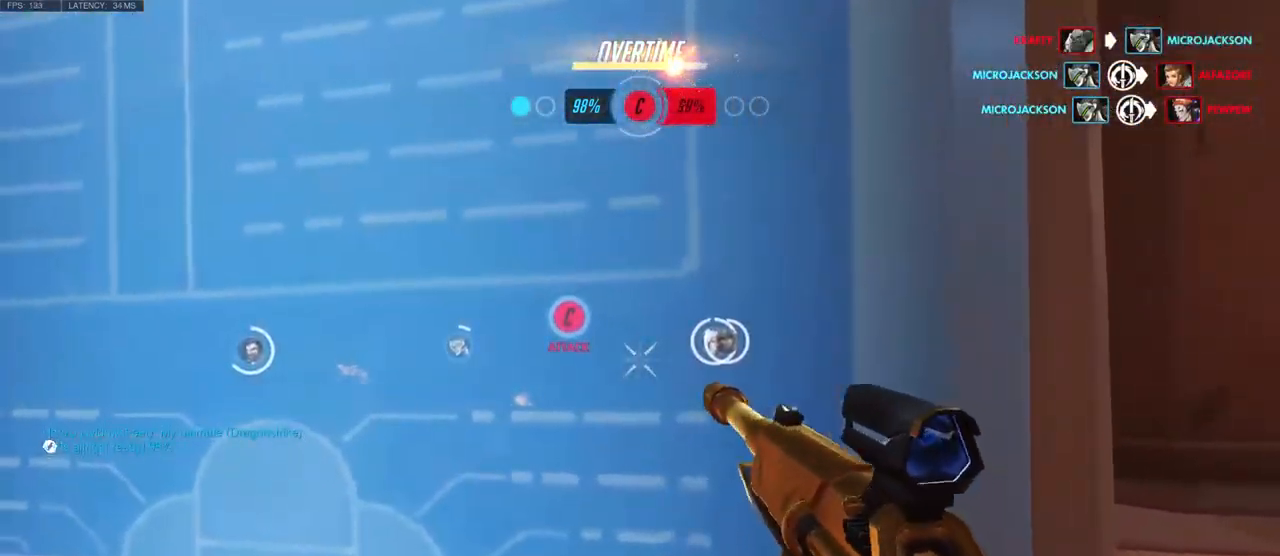
{"keys": ["d", "w"], "mouse": [], "events": [[317, "d", "down"], [450, "w", "down"]]}
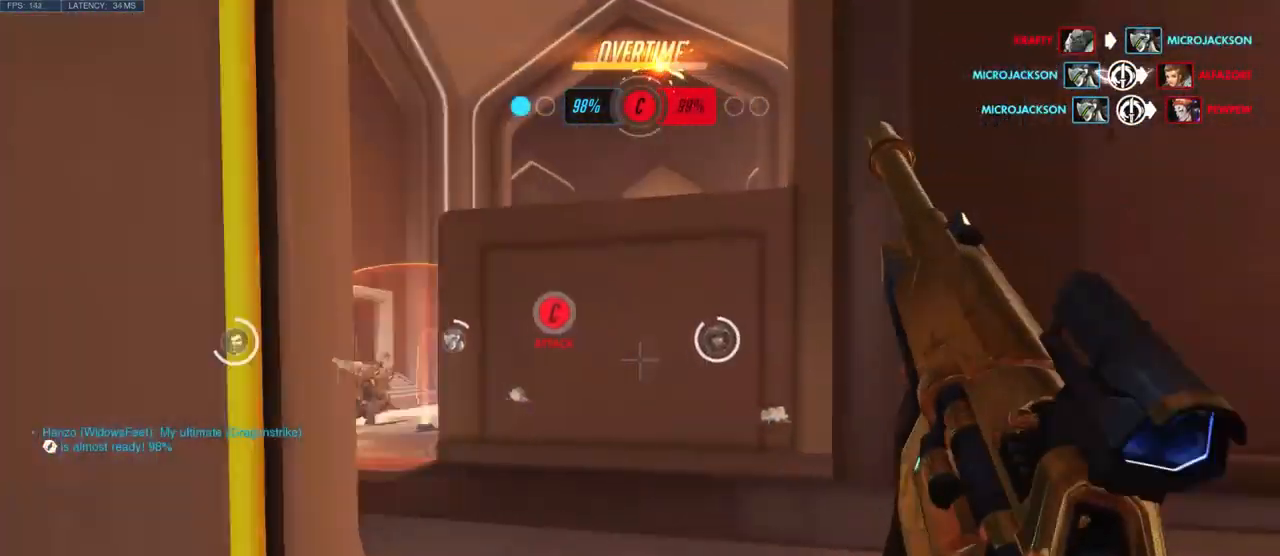
{"keys": ["d", "w"], "mouse": [], "events": []}
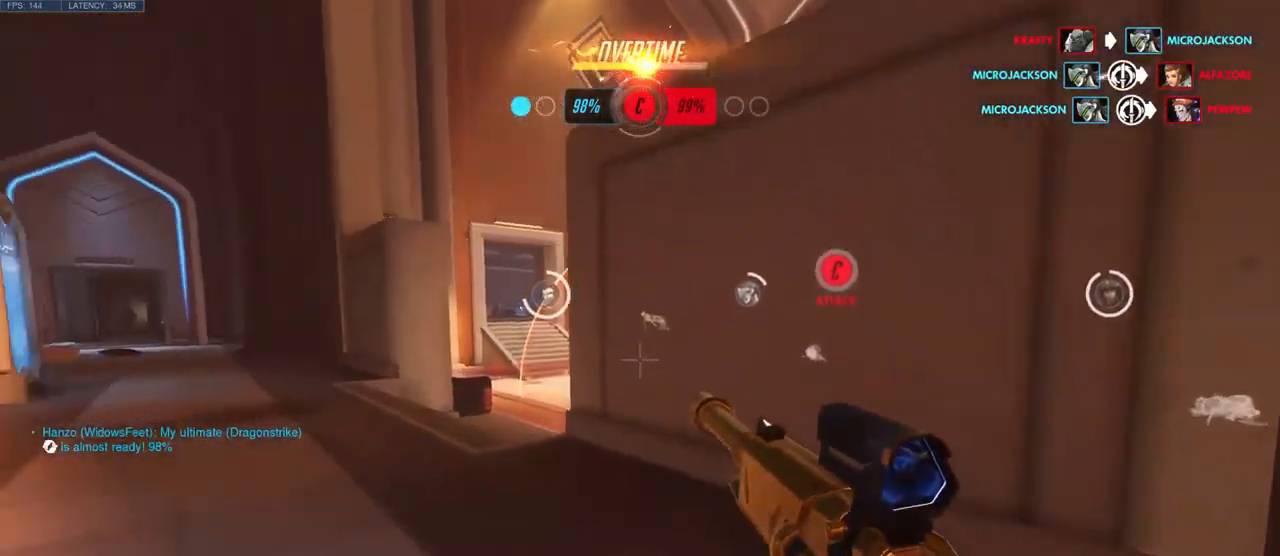
{"keys": ["w"], "mouse": [], "events": [[400, "d", "up"]]}
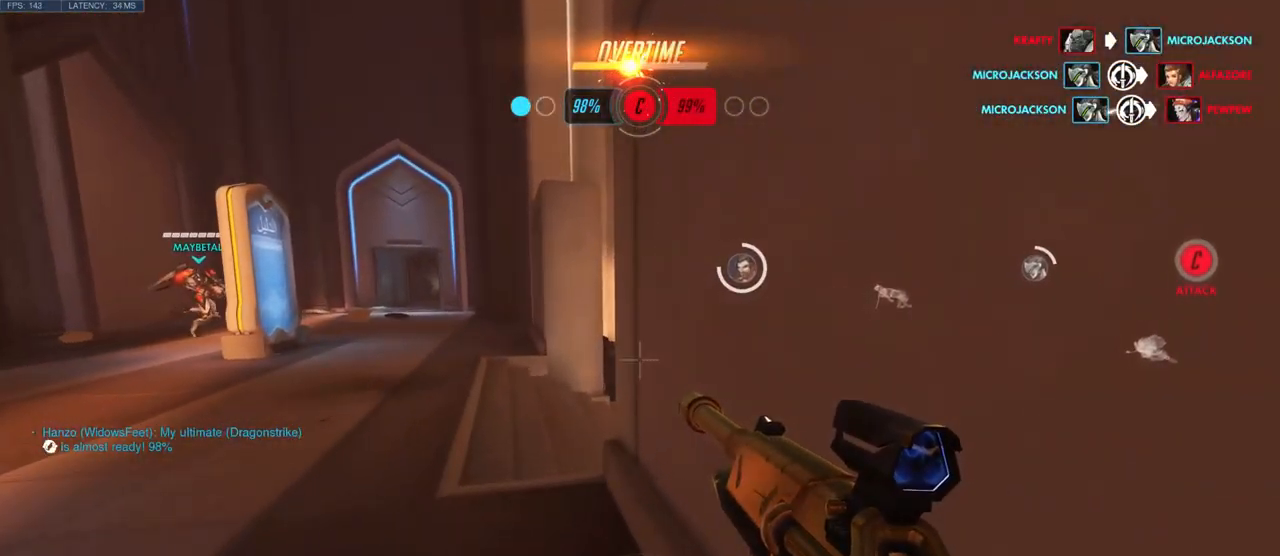
{"keys": ["w"], "mouse": [], "events": []}
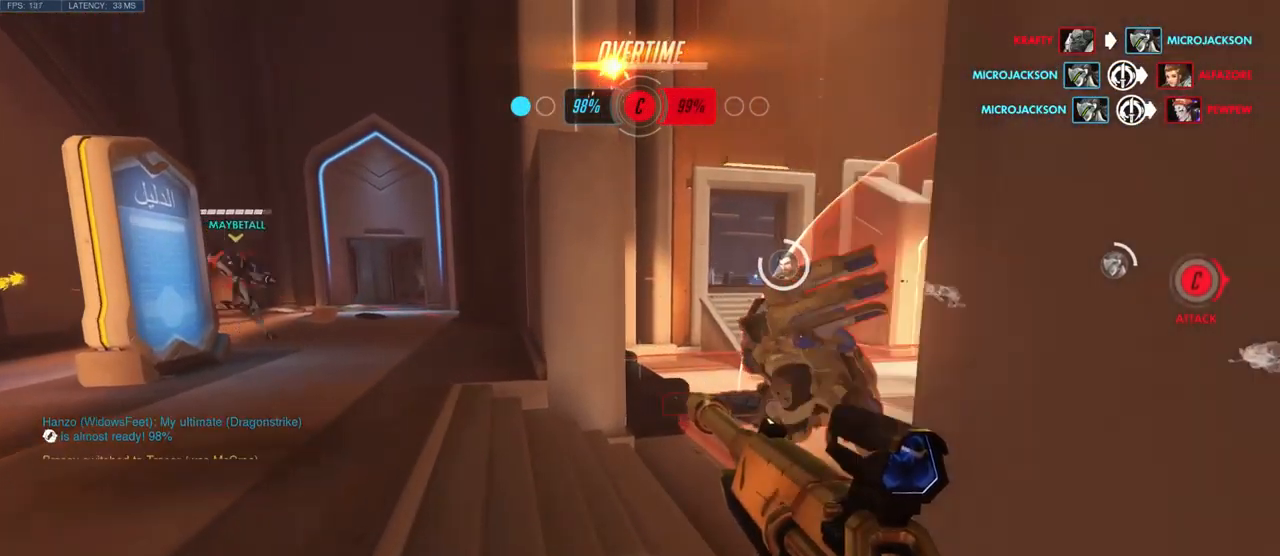
{"keys": ["space", "w"], "mouse": [], "events": [[484, "space", "down"]]}
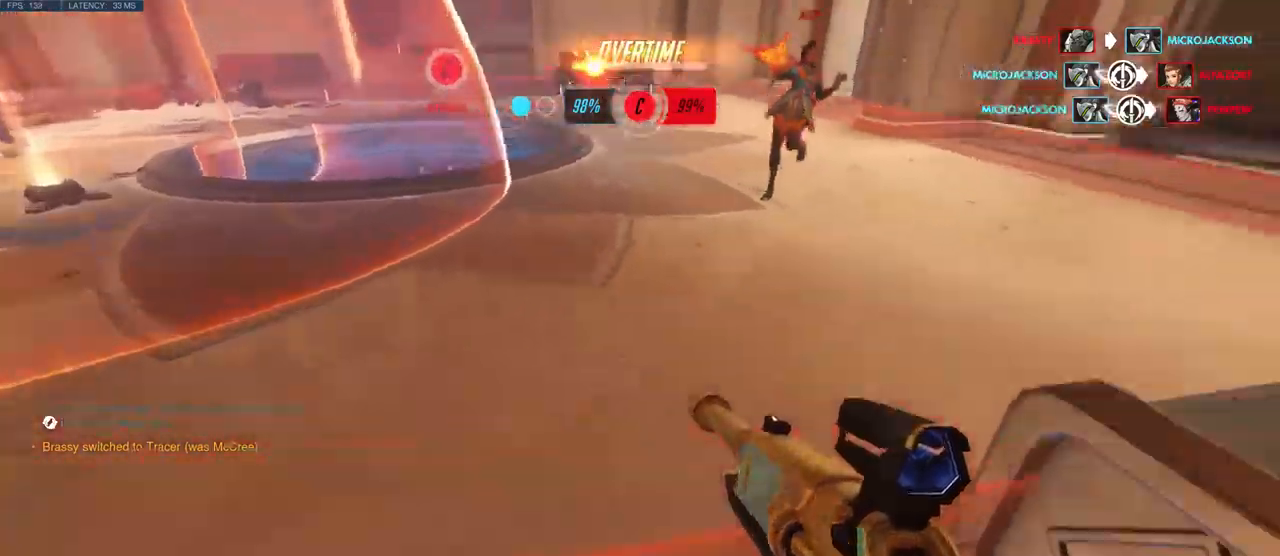
{"keys": ["w"], "mouse": [], "events": [[134, "space", "up"], [284, "shift", "down"], [484, "shift", "up"]]}
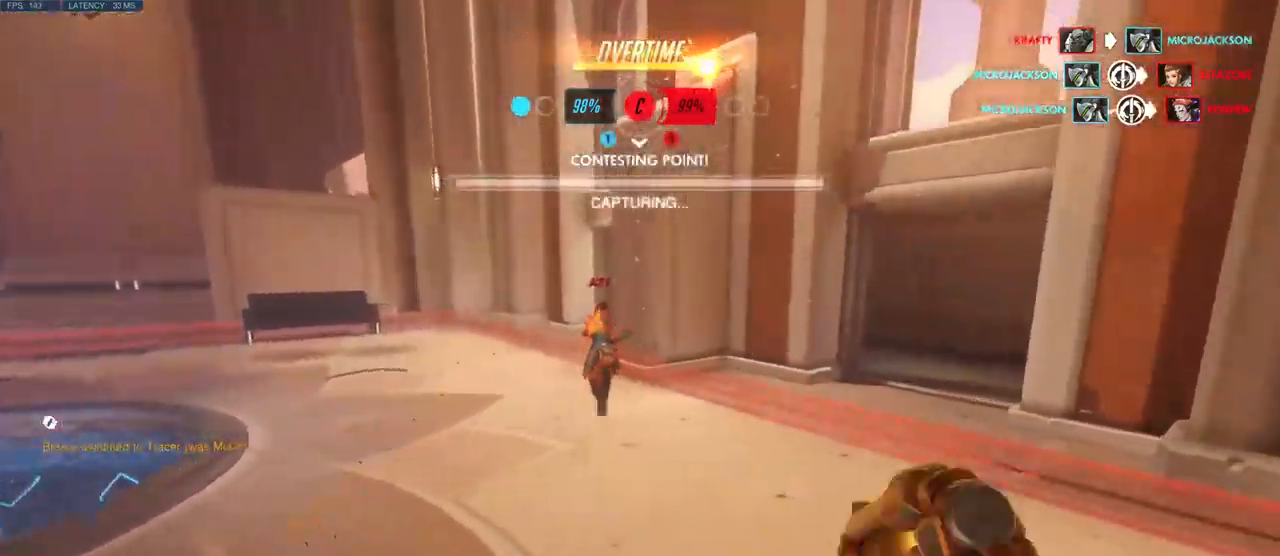
{"keys": ["d"], "mouse": [], "events": [[167, "d", "down"], [317, "w", "up"]]}
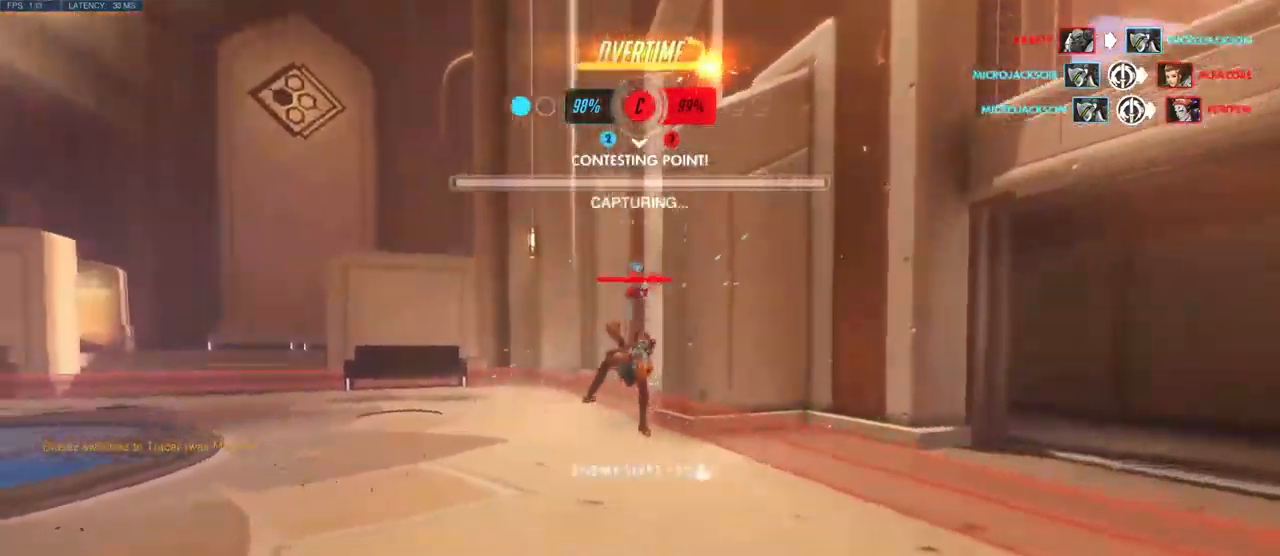
{"keys": ["a"], "mouse": [], "events": [[67, "space", "down"], [217, "a", "down"], [217, "space", "up"], [284, "d", "up"]]}
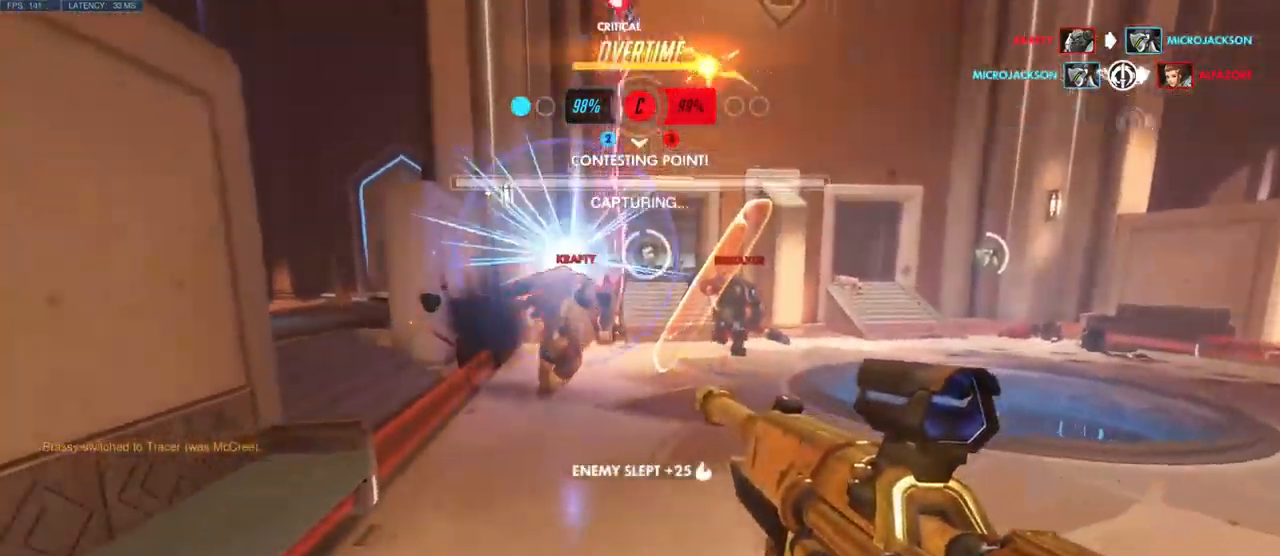
{"keys": ["w"], "mouse": [], "events": [[134, "mouse_left", "down"], [267, "w", "down"], [417, "a", "up"], [450, "mouse_left", "up"]]}
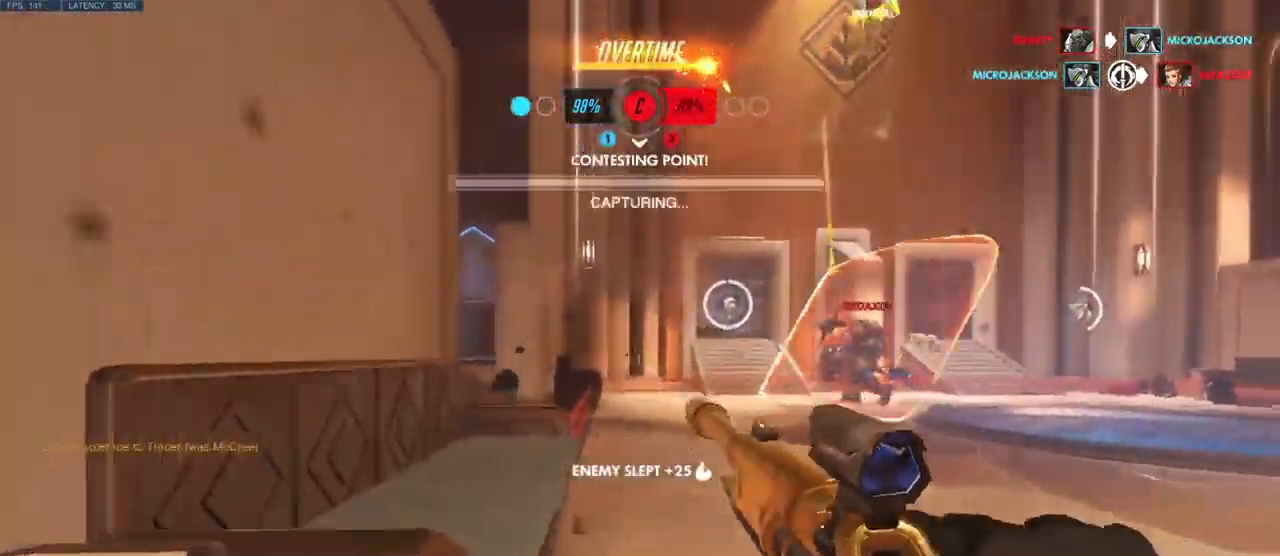
{"keys": ["a", "w"], "mouse": ["left"], "events": [[84, "a", "down"], [84, "space", "down"], [267, "space", "up"], [384, "mouse_left", "down"]]}